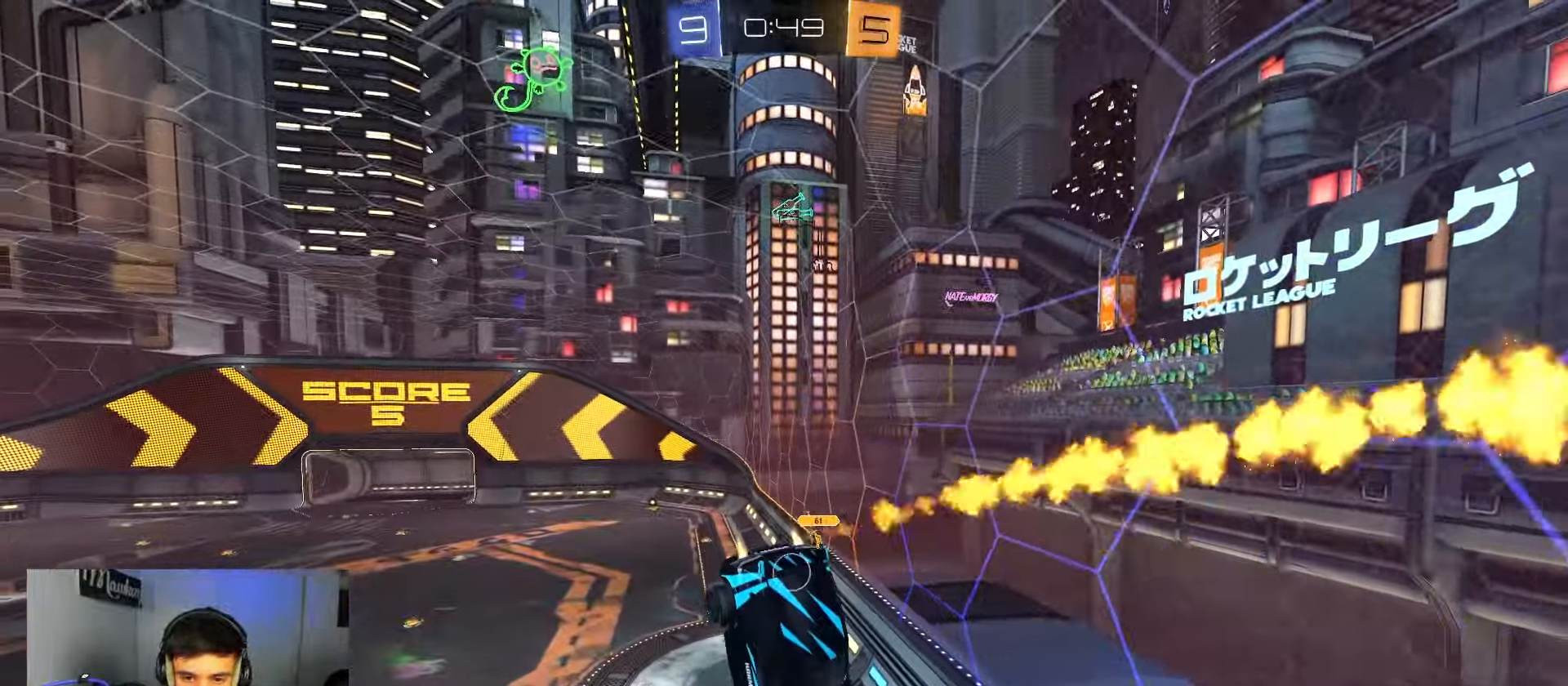
Gameplay with a controller (Xbox layout); each line is a JSON object with the inputs held at the frame after it. "events" lists button and stick changes between this image and that frame as [ms after this image, input, new state], when the widget could be followed in between.
{"buttons": [], "left_stick": "right", "right_stick": "center", "events": [[67, "left_stick", "center"], [183, "left_stick", "down-right"], [217, "B", "up"], [233, "L1", "down"], [350, "L1", "up"], [383, "left_stick", "right"], [400, "R2", "up"]]}
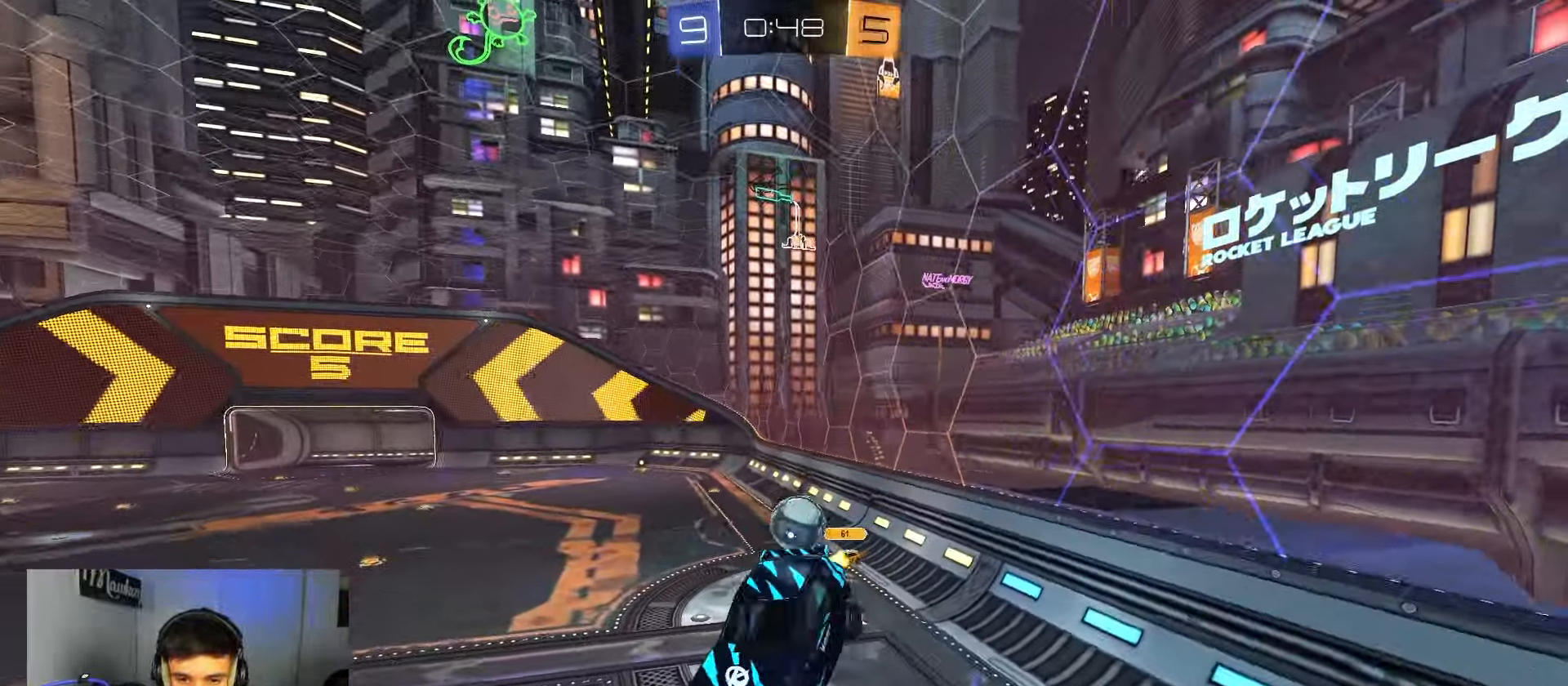
{"buttons": ["R2"], "left_stick": "left", "right_stick": "center", "events": [[100, "left_stick", "up-left"], [167, "R2", "down"], [400, "left_stick", "left"]]}
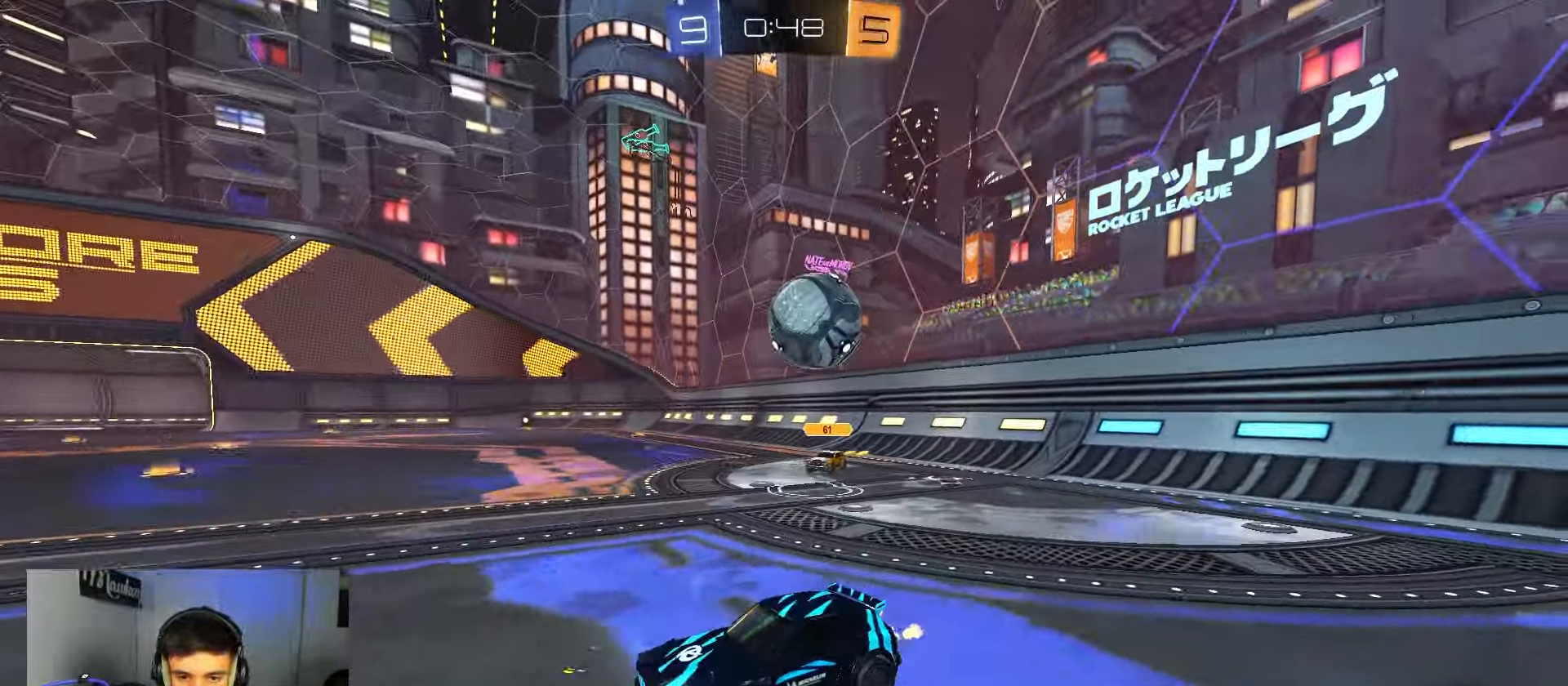
{"buttons": ["R2"], "left_stick": "center", "right_stick": "center", "events": [[50, "B", "down"], [50, "left_stick", "down-left"], [167, "B", "up"], [383, "left_stick", "center"]]}
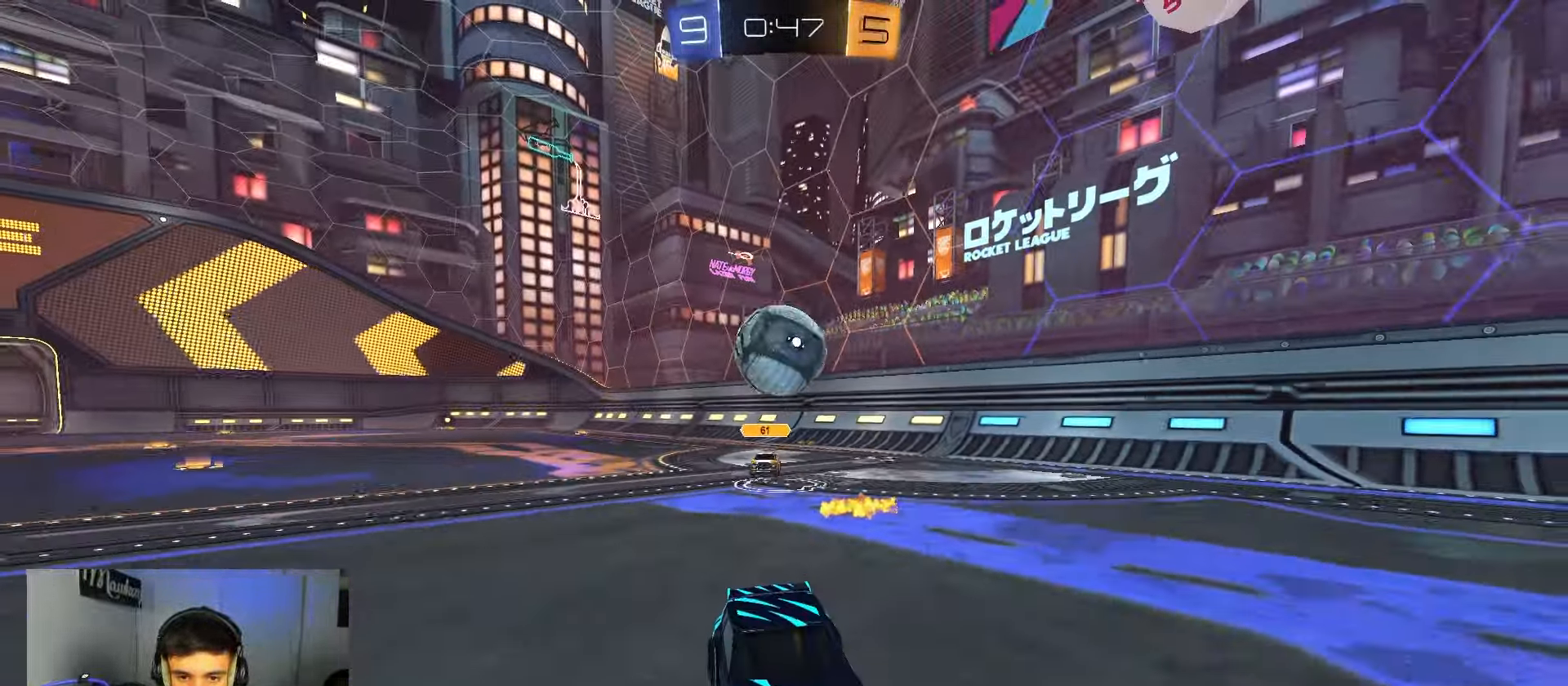
{"buttons": ["R2"], "left_stick": "center", "right_stick": "center", "events": []}
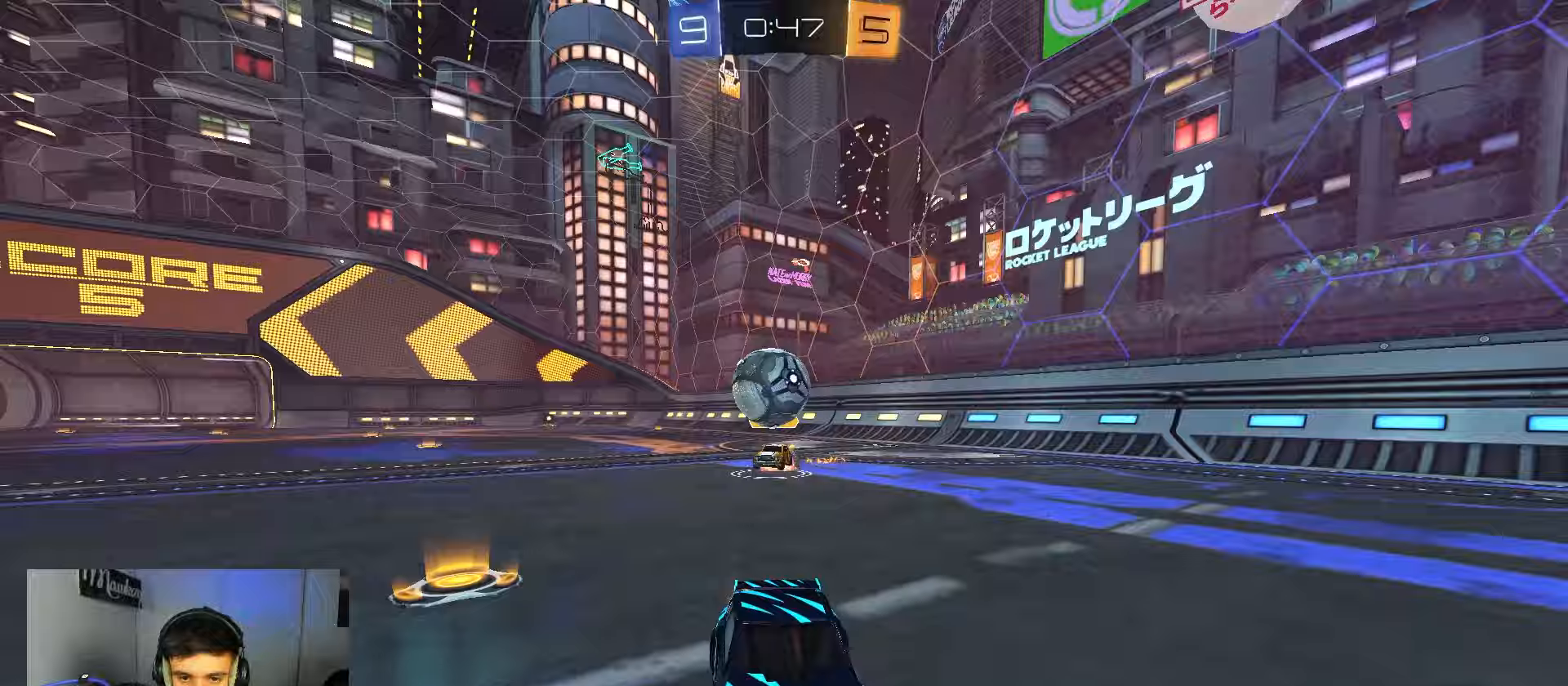
{"buttons": ["R2"], "left_stick": "down-left", "right_stick": "center", "events": [[417, "left_stick", "down-left"]]}
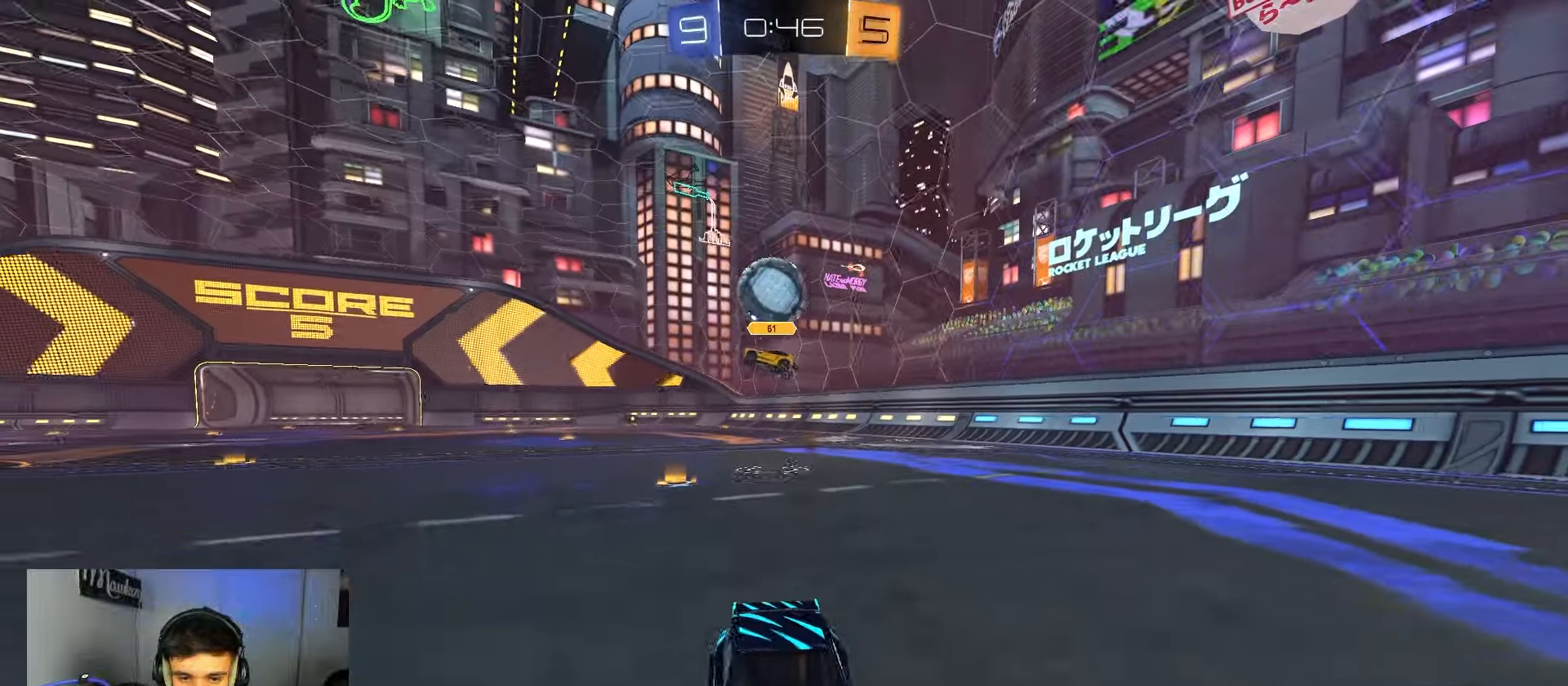
{"buttons": ["R2"], "left_stick": "center", "right_stick": "center", "events": [[233, "left_stick", "center"]]}
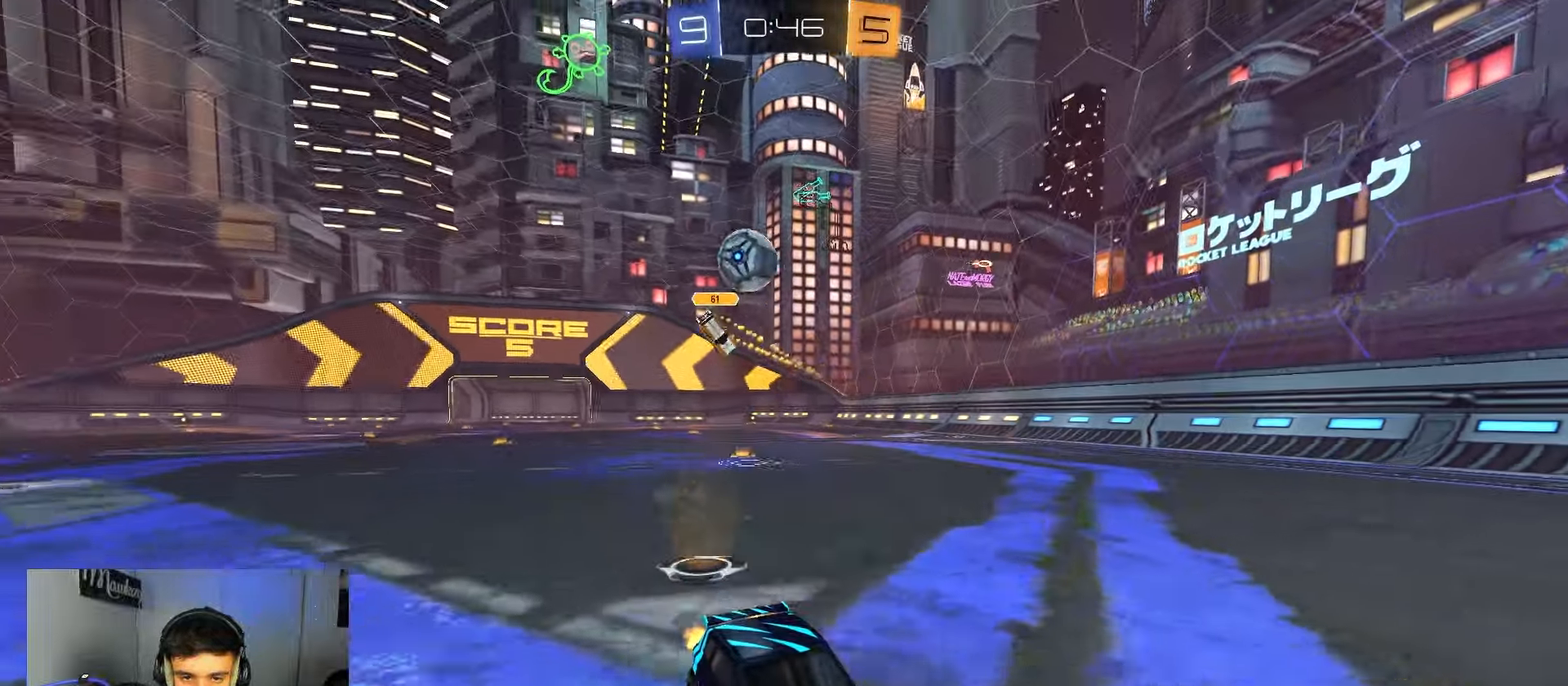
{"buttons": ["X", "R2"], "left_stick": "right", "right_stick": "center", "events": [[183, "left_stick", "right"], [200, "X", "down"]]}
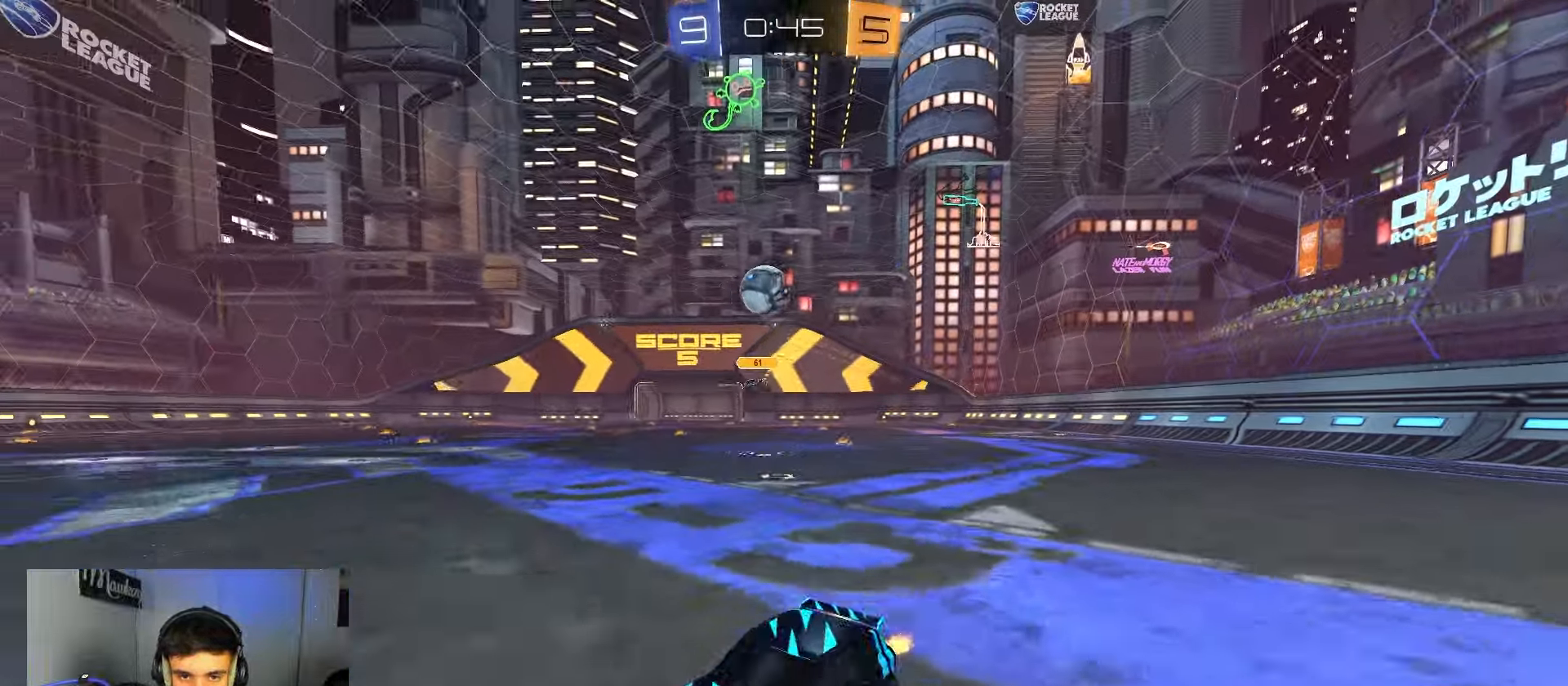
{"buttons": ["R2"], "left_stick": "left", "right_stick": "center", "events": [[67, "X", "up"], [383, "left_stick", "center"], [450, "left_stick", "left"]]}
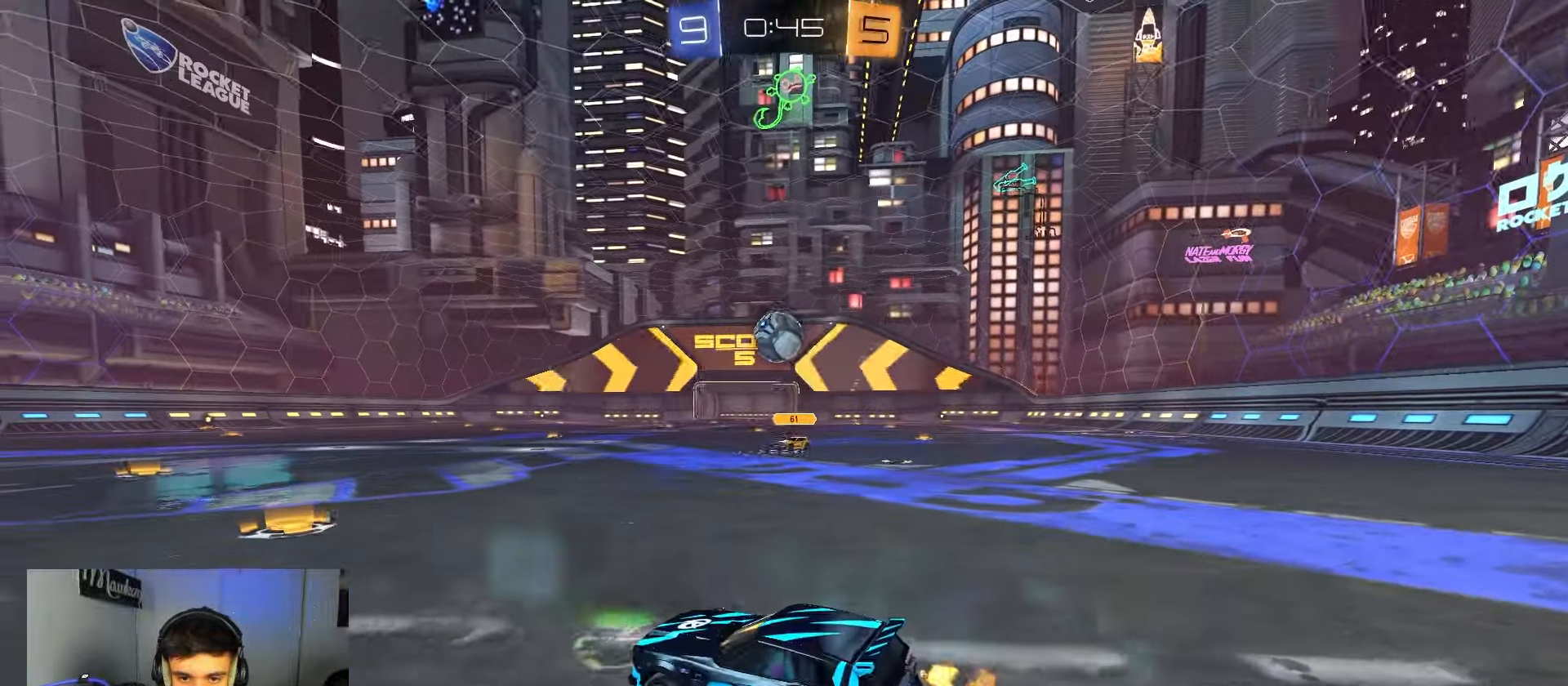
{"buttons": ["B", "R2"], "left_stick": "up-right", "right_stick": "center", "events": [[167, "left_stick", "up-right"], [317, "B", "down"]]}
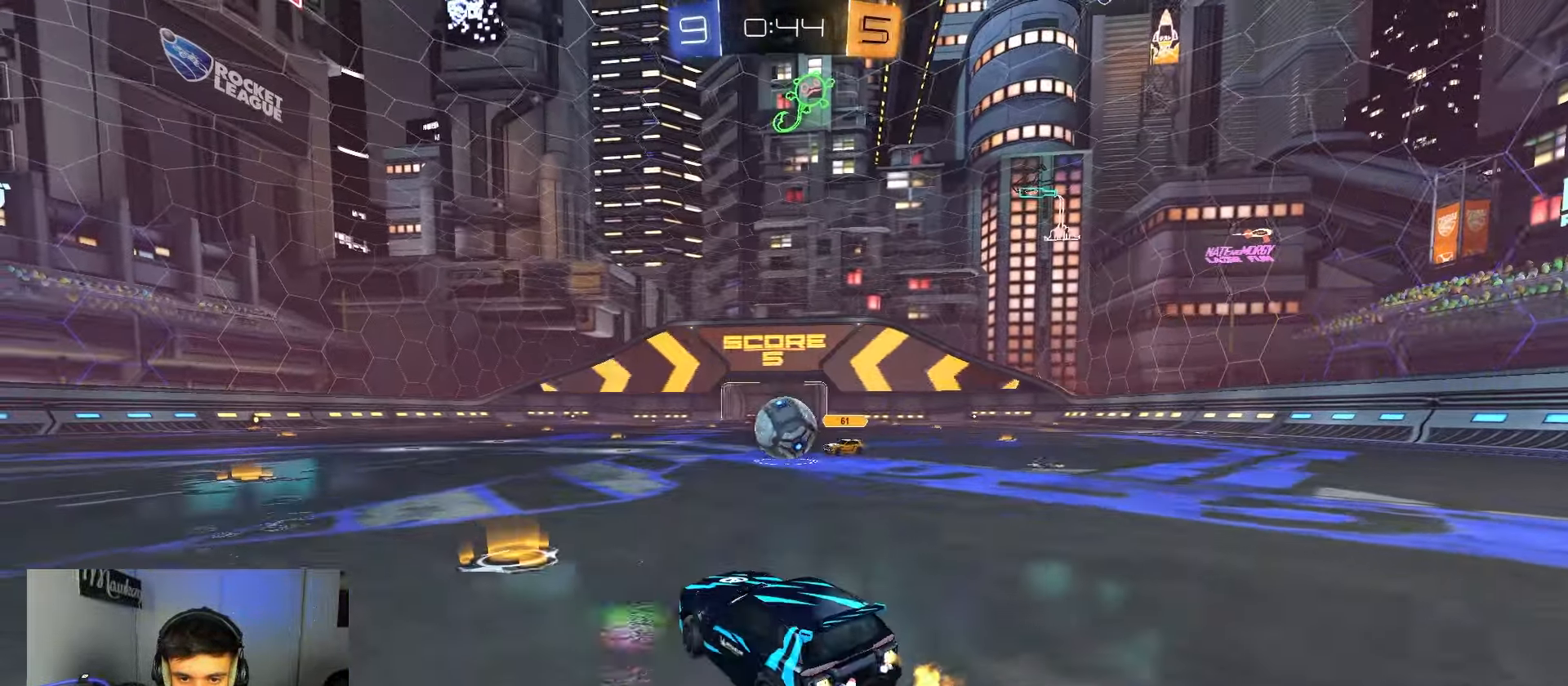
{"buttons": ["A", "B"], "left_stick": "up-right", "right_stick": "center", "events": [[33, "A", "down"], [83, "left_stick", "down"], [117, "R1", "down"], [117, "R2", "up"], [233, "A", "up"], [233, "left_stick", "center"], [267, "R1", "up"], [400, "left_stick", "up-right"], [467, "A", "down"]]}
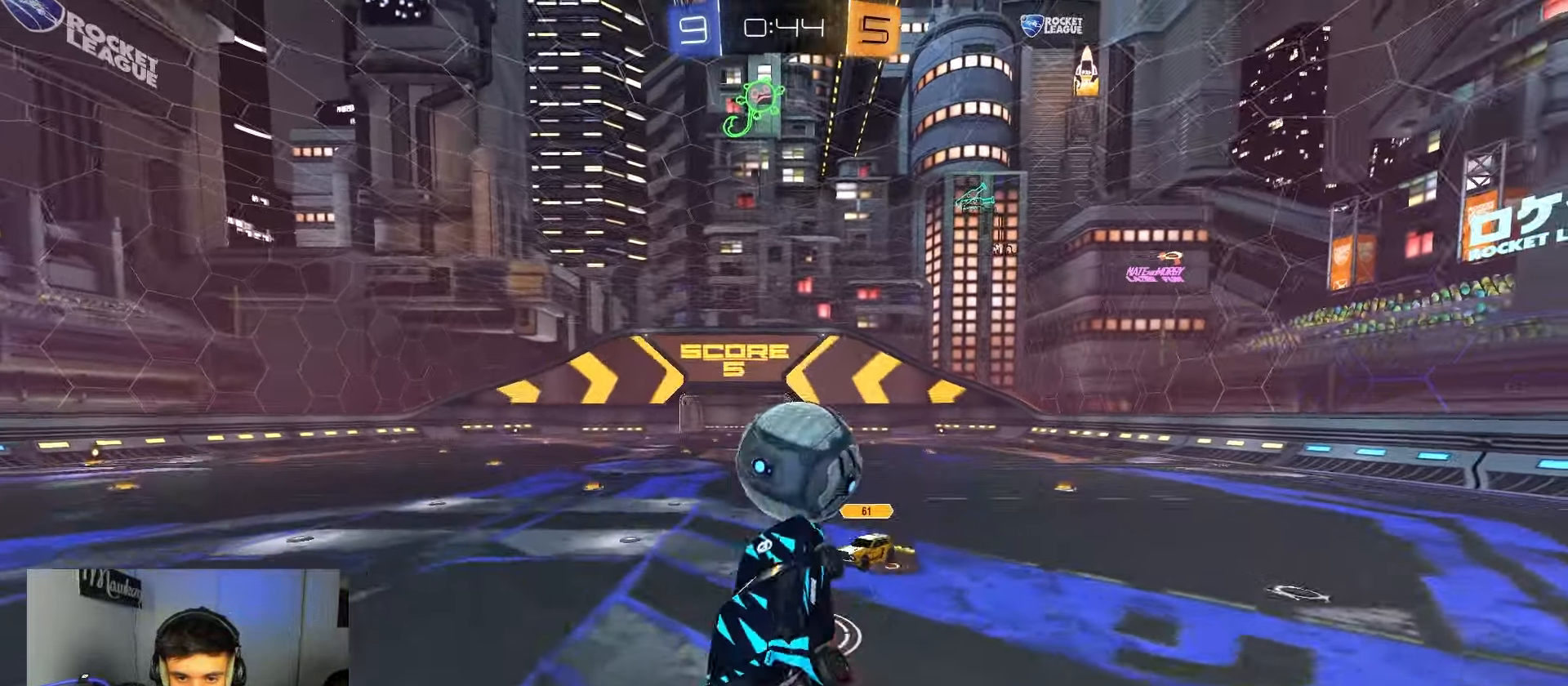
{"buttons": ["B", "L1"], "left_stick": "down-right", "right_stick": "center", "events": [[100, "left_stick", "right"], [133, "A", "up"], [300, "left_stick", "down"], [317, "L1", "down"], [350, "Y", "down"], [467, "Y", "up"], [500, "left_stick", "down-right"]]}
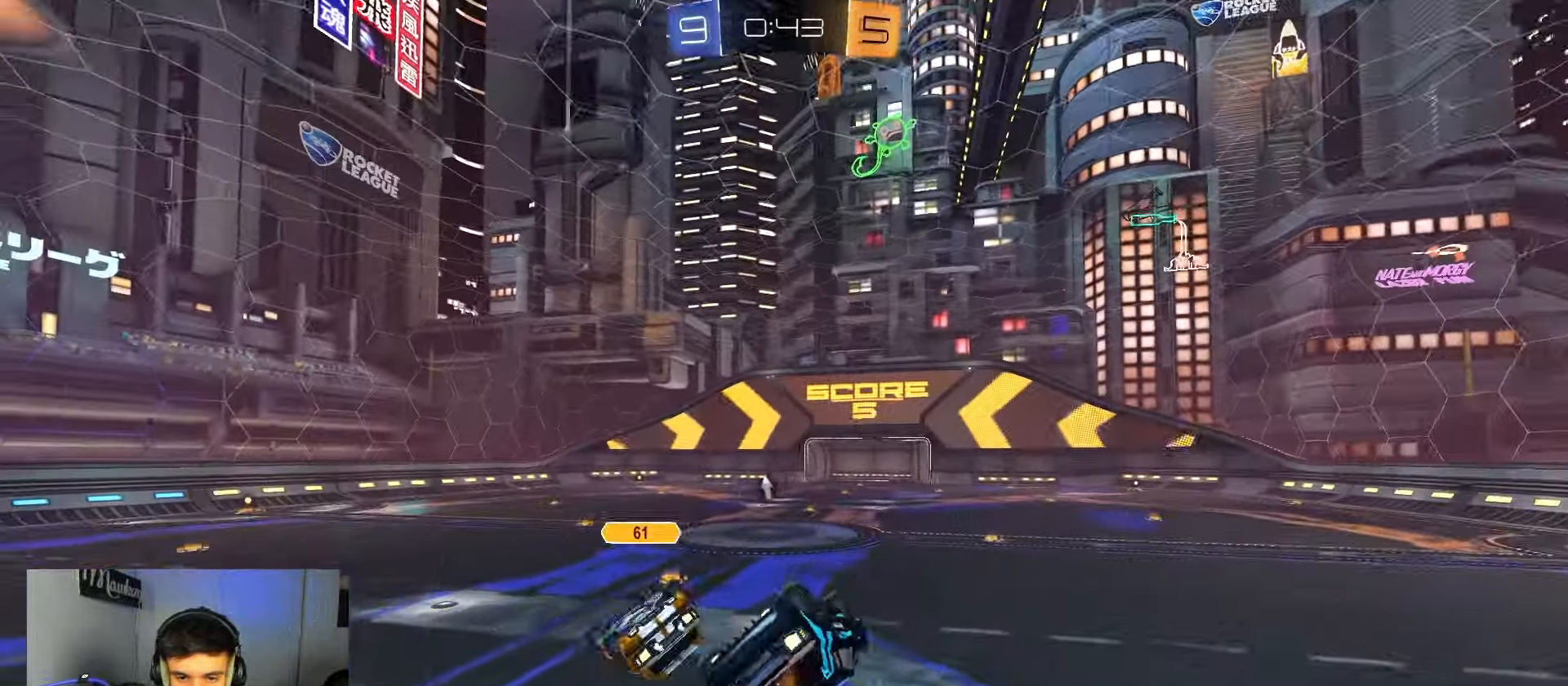
{"buttons": ["R2"], "left_stick": "up-left", "right_stick": "center", "events": [[150, "left_stick", "down"], [217, "B", "up"], [250, "Y", "down"], [300, "left_stick", "down-left"], [317, "R2", "down"], [333, "Y", "up"], [450, "left_stick", "up-left"], [483, "L1", "up"]]}
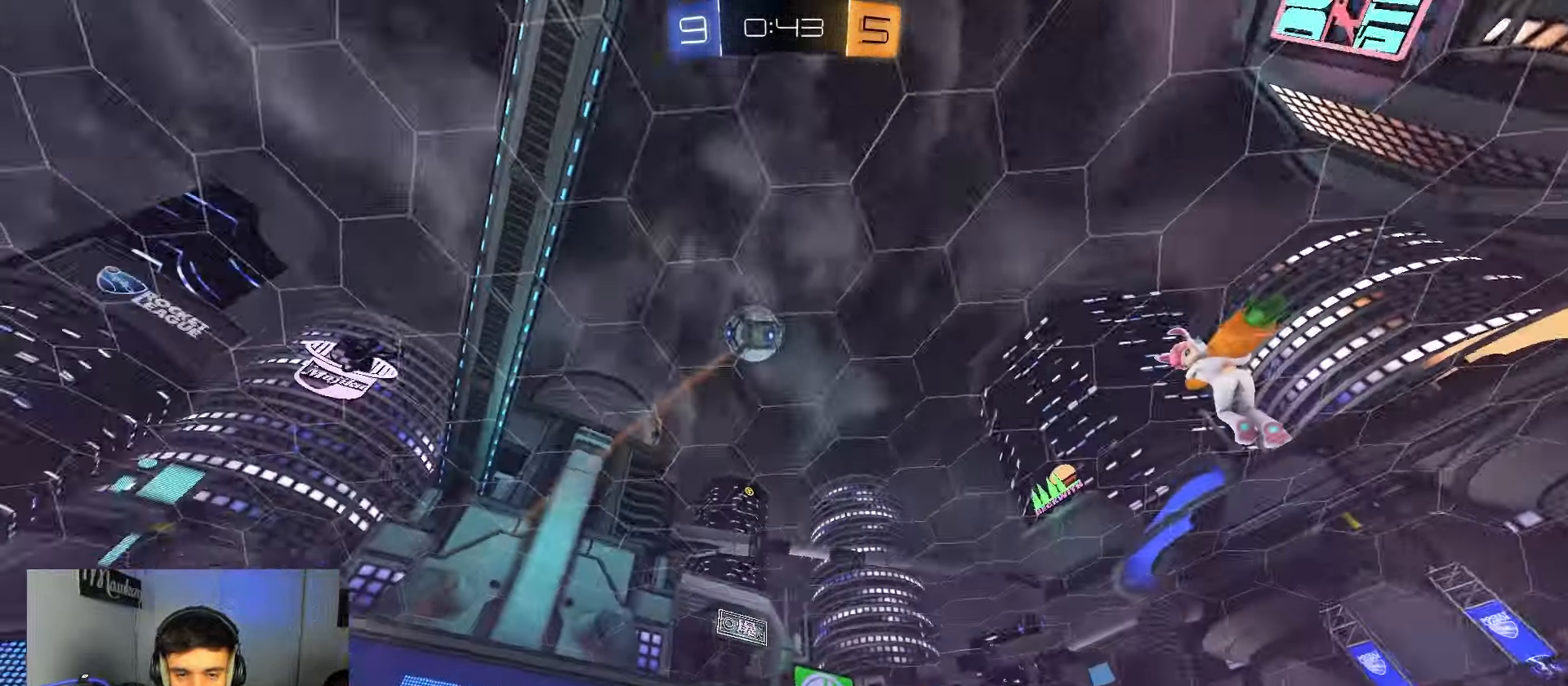
{"buttons": ["B", "R2"], "left_stick": "left", "right_stick": "center", "events": [[17, "left_stick", "center"], [150, "left_stick", "left"], [367, "B", "down"]]}
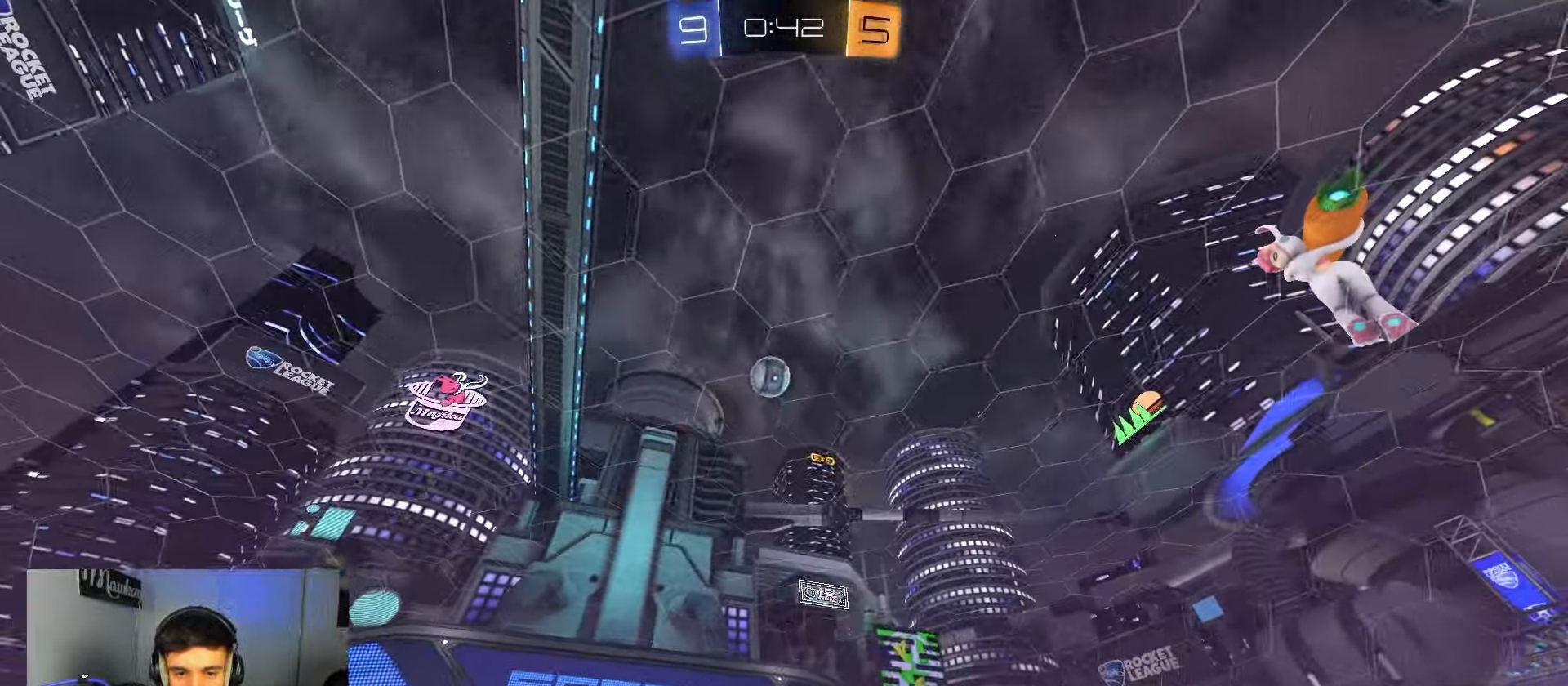
{"buttons": ["R2"], "left_stick": "left", "right_stick": "center", "events": [[267, "B", "up"], [383, "X", "down"], [433, "X", "up"]]}
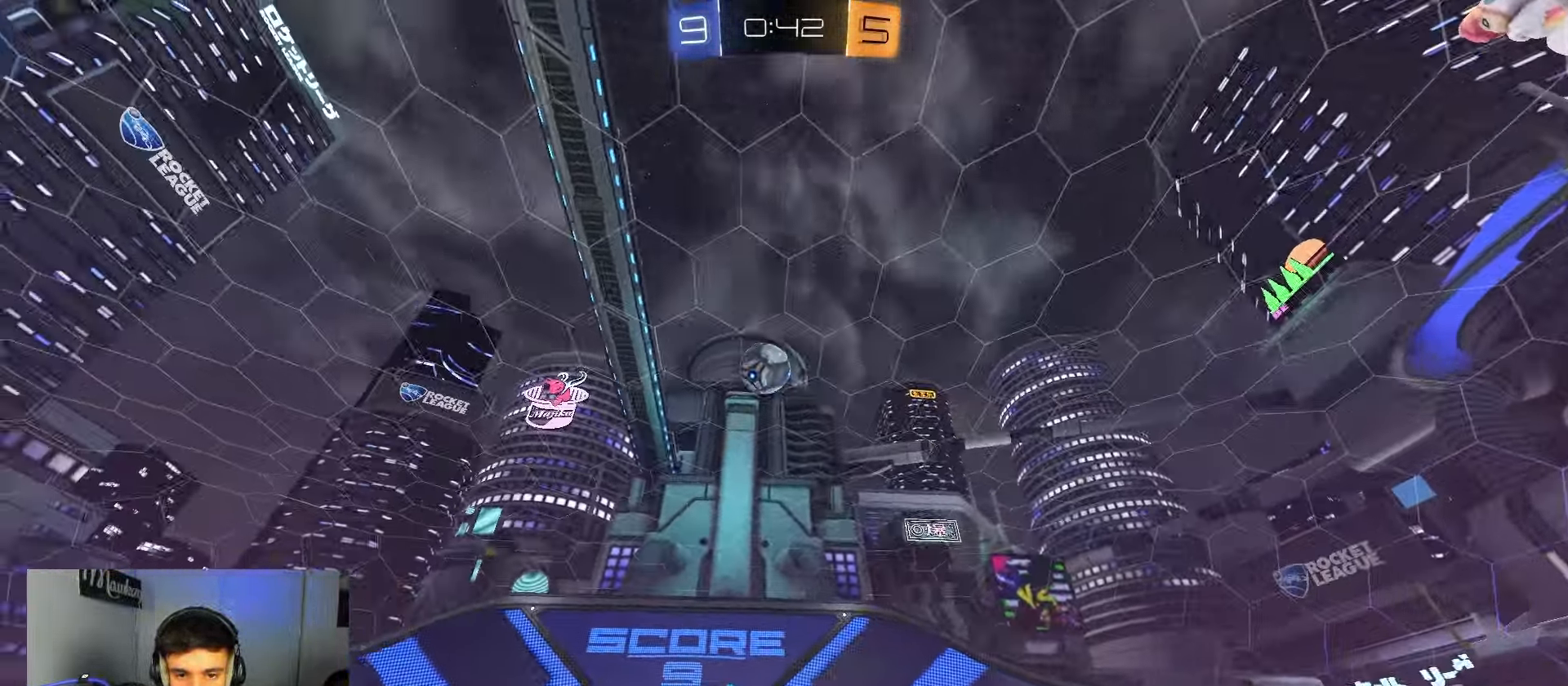
{"buttons": [], "left_stick": "up-right", "right_stick": "center", "events": [[167, "A", "down"], [200, "R2", "up"], [267, "left_stick", "down-right"], [350, "R1", "down"], [500, "A", "up"], [500, "R1", "up"], [500, "left_stick", "up-right"]]}
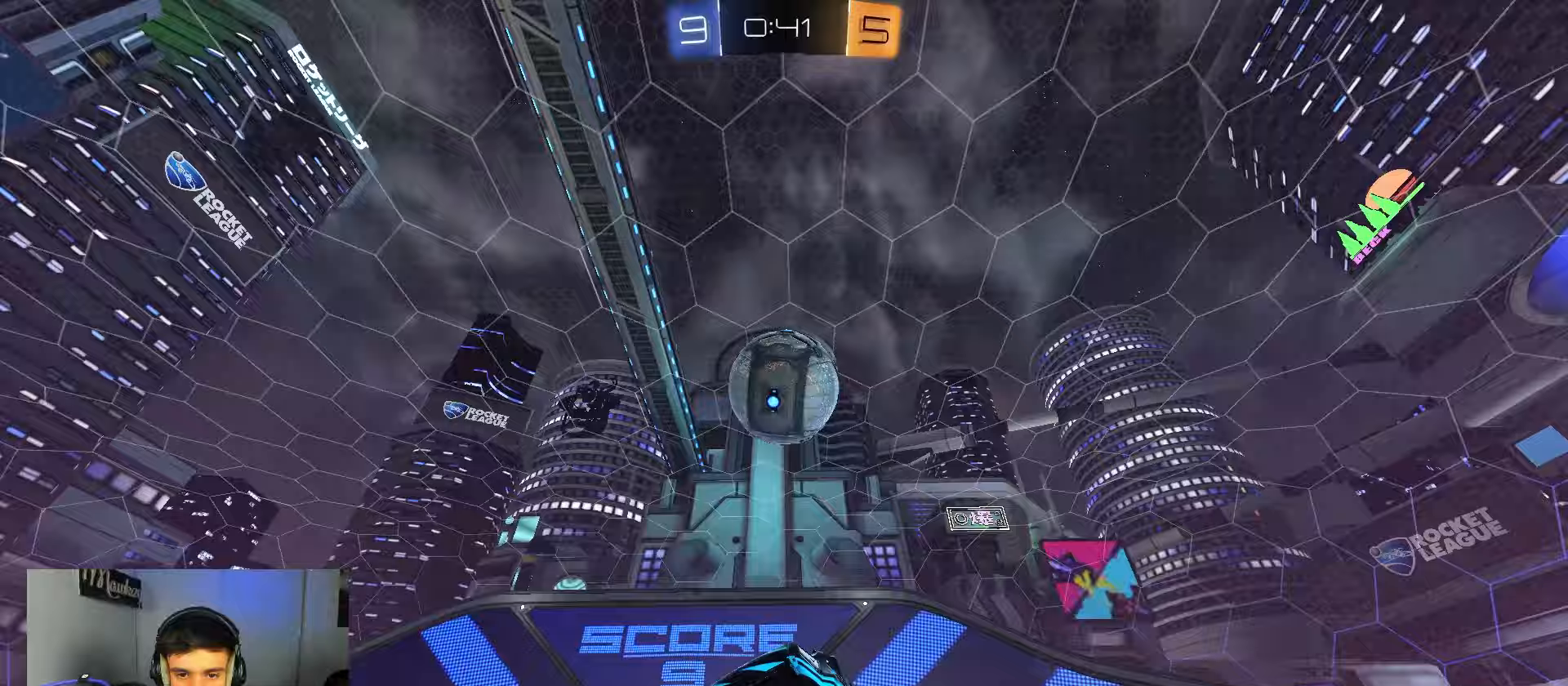
{"buttons": ["A"], "left_stick": "down", "right_stick": "center", "events": [[200, "B", "down"], [250, "A", "down"], [267, "X", "down"], [267, "Y", "down"], [383, "Y", "up"], [400, "X", "up"], [417, "left_stick", "down"], [500, "B", "up"]]}
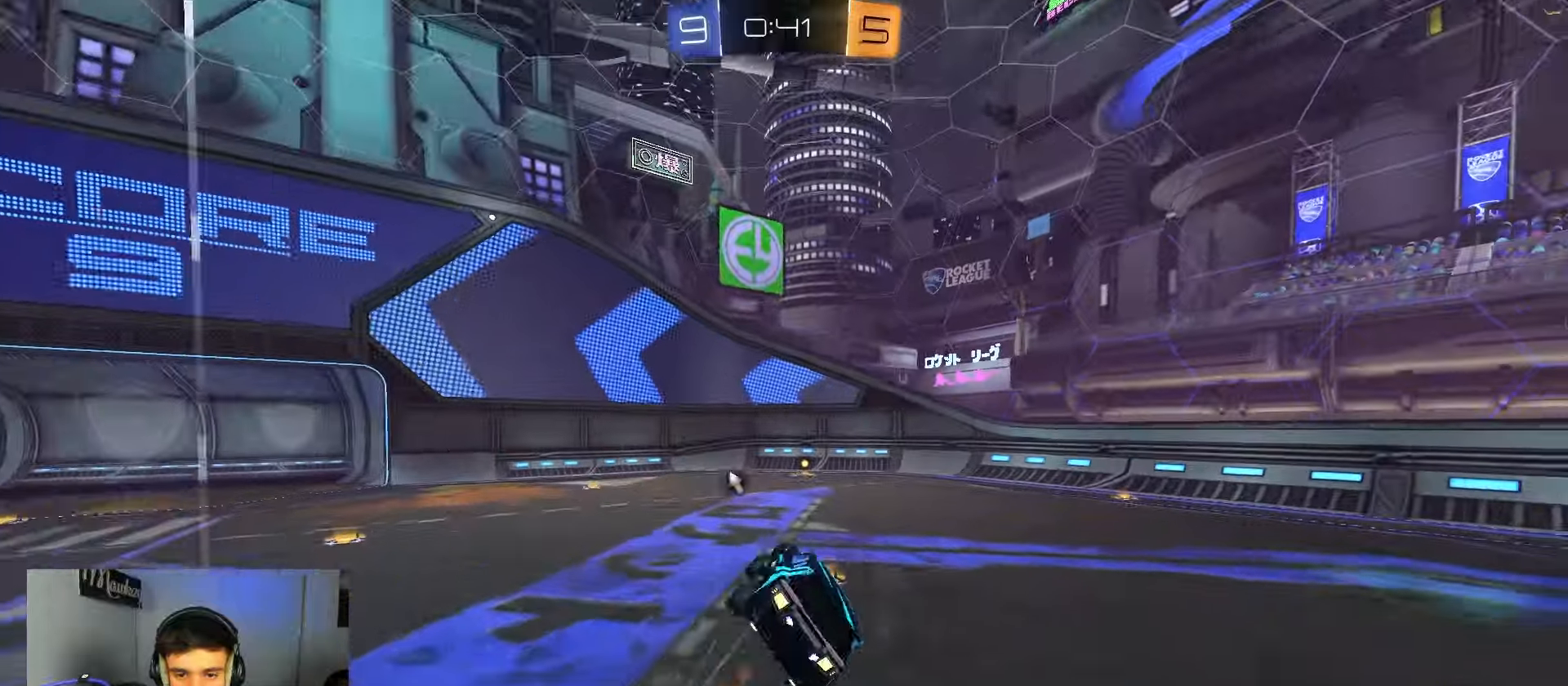
{"buttons": ["B", "Y", "L1", "R2"], "left_stick": "down", "right_stick": "center", "events": [[183, "R2", "down"], [200, "B", "down"], [217, "A", "up"], [383, "L1", "down"], [483, "Y", "down"]]}
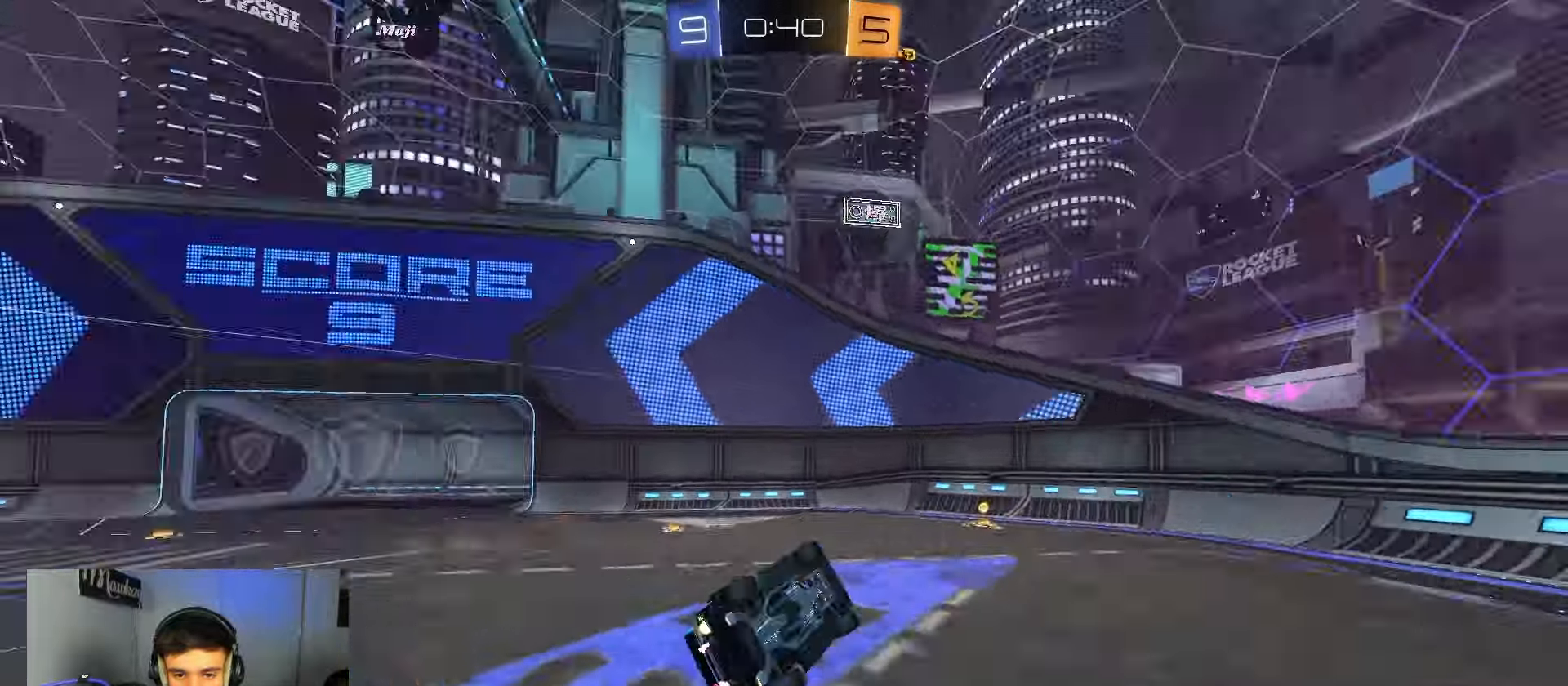
{"buttons": ["R2"], "left_stick": "left", "right_stick": "left", "events": [[50, "B", "up"], [117, "Y", "up"], [167, "L1", "up"], [233, "left_stick", "center"], [367, "left_stick", "left"], [433, "right_stick", "left"]]}
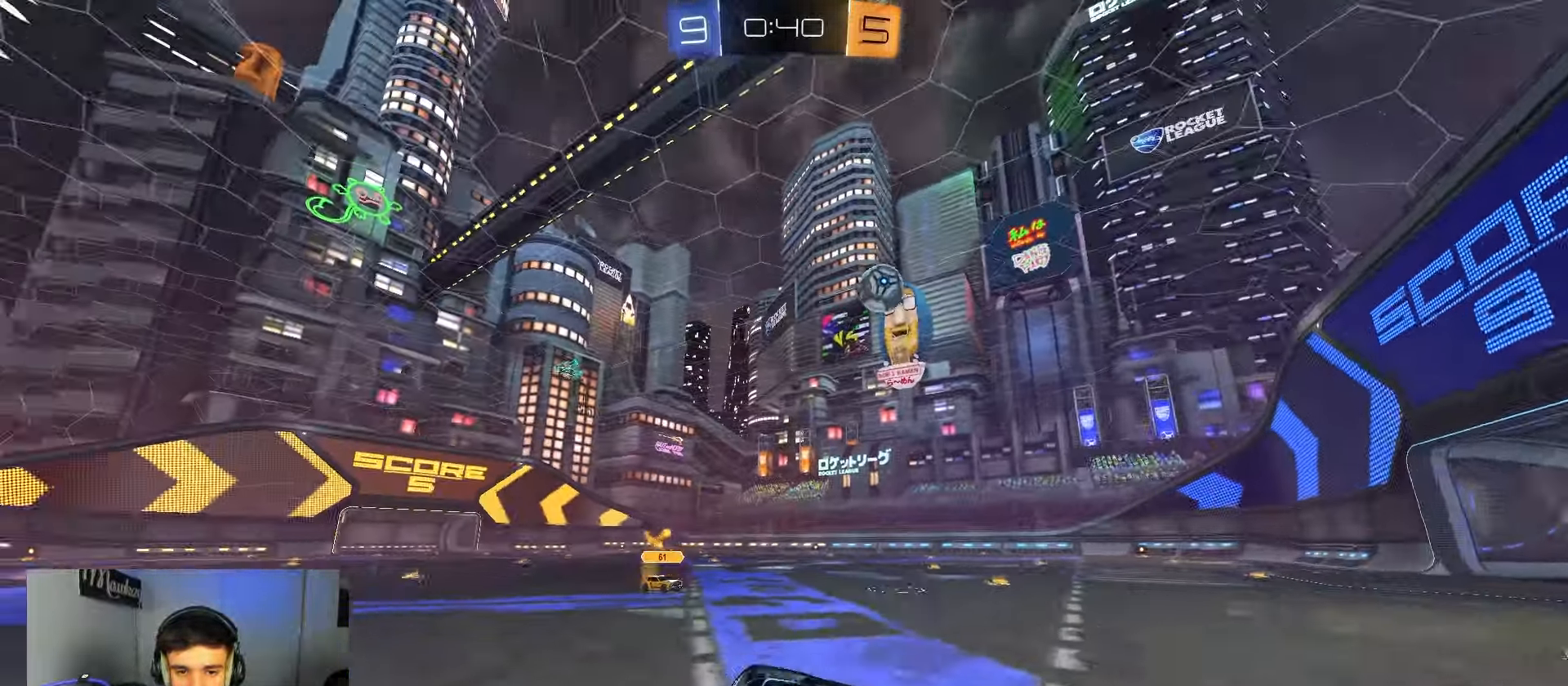
{"buttons": ["R2"], "left_stick": "left", "right_stick": "center", "events": [[33, "right_stick", "center"]]}
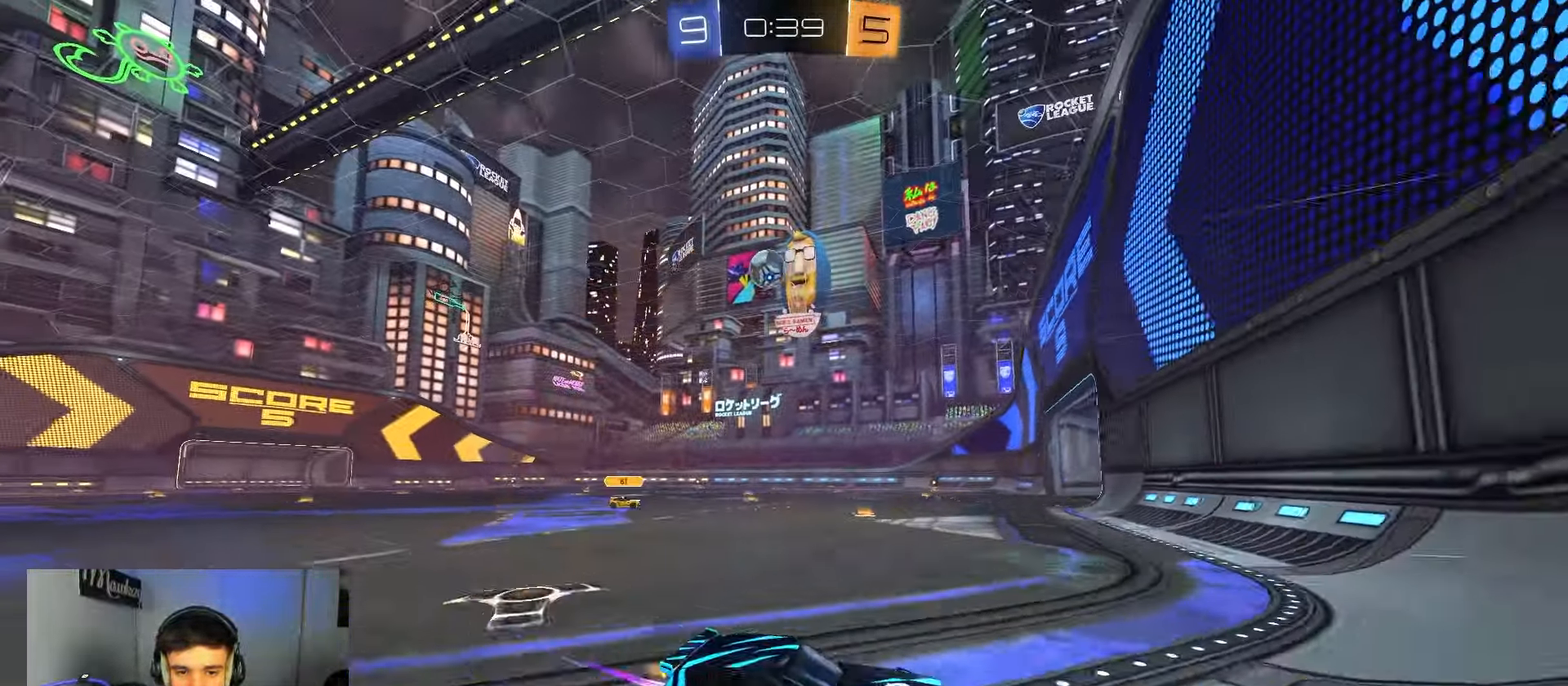
{"buttons": ["L2"], "left_stick": "left", "right_stick": "center", "events": [[67, "left_stick", "center"], [250, "left_stick", "right"], [367, "L2", "down"], [367, "left_stick", "left"], [383, "R2", "up"]]}
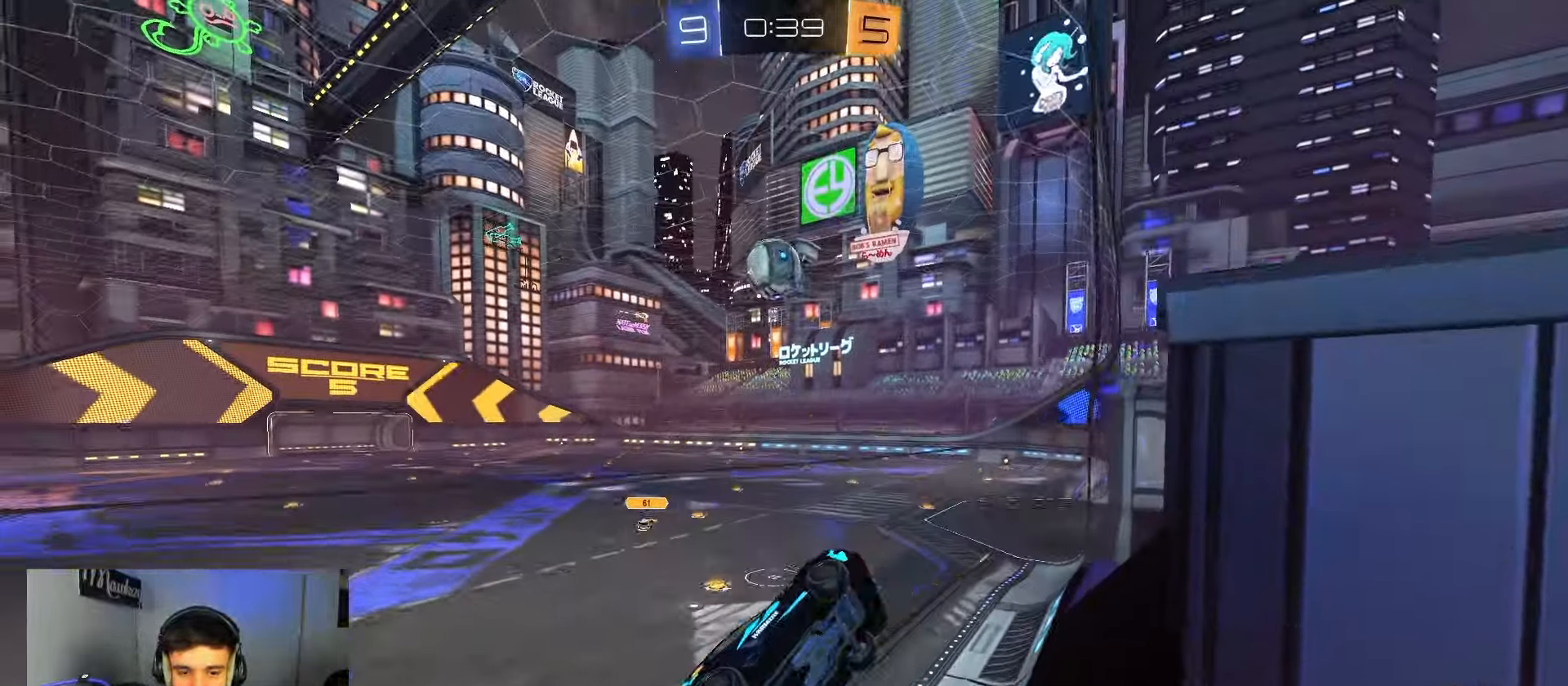
{"buttons": ["B", "R2"], "left_stick": "left", "right_stick": "center", "events": [[67, "R2", "down"], [100, "L2", "up"], [167, "X", "down"], [317, "X", "up"], [483, "B", "down"]]}
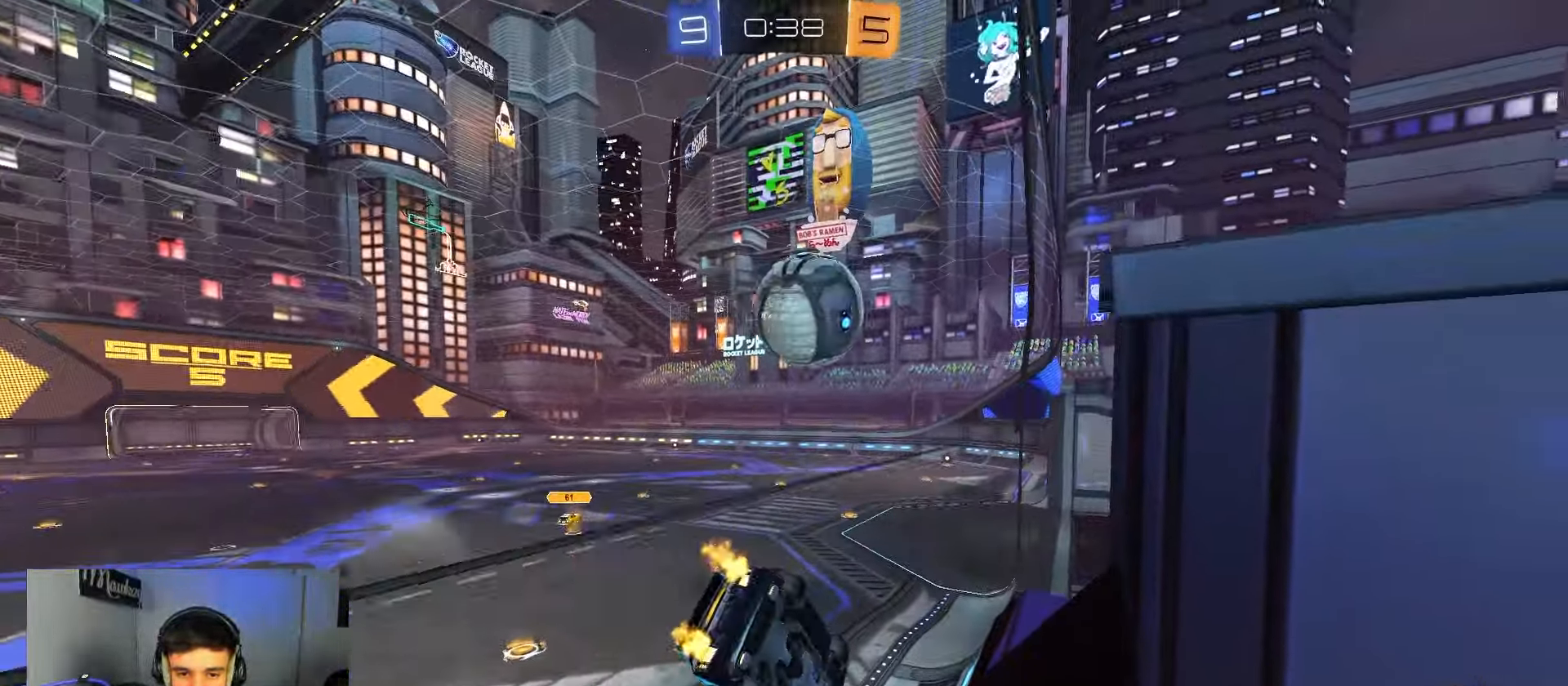
{"buttons": ["B", "R2"], "left_stick": "center", "right_stick": "center", "events": [[150, "left_stick", "center"], [217, "B", "up"], [300, "B", "down"]]}
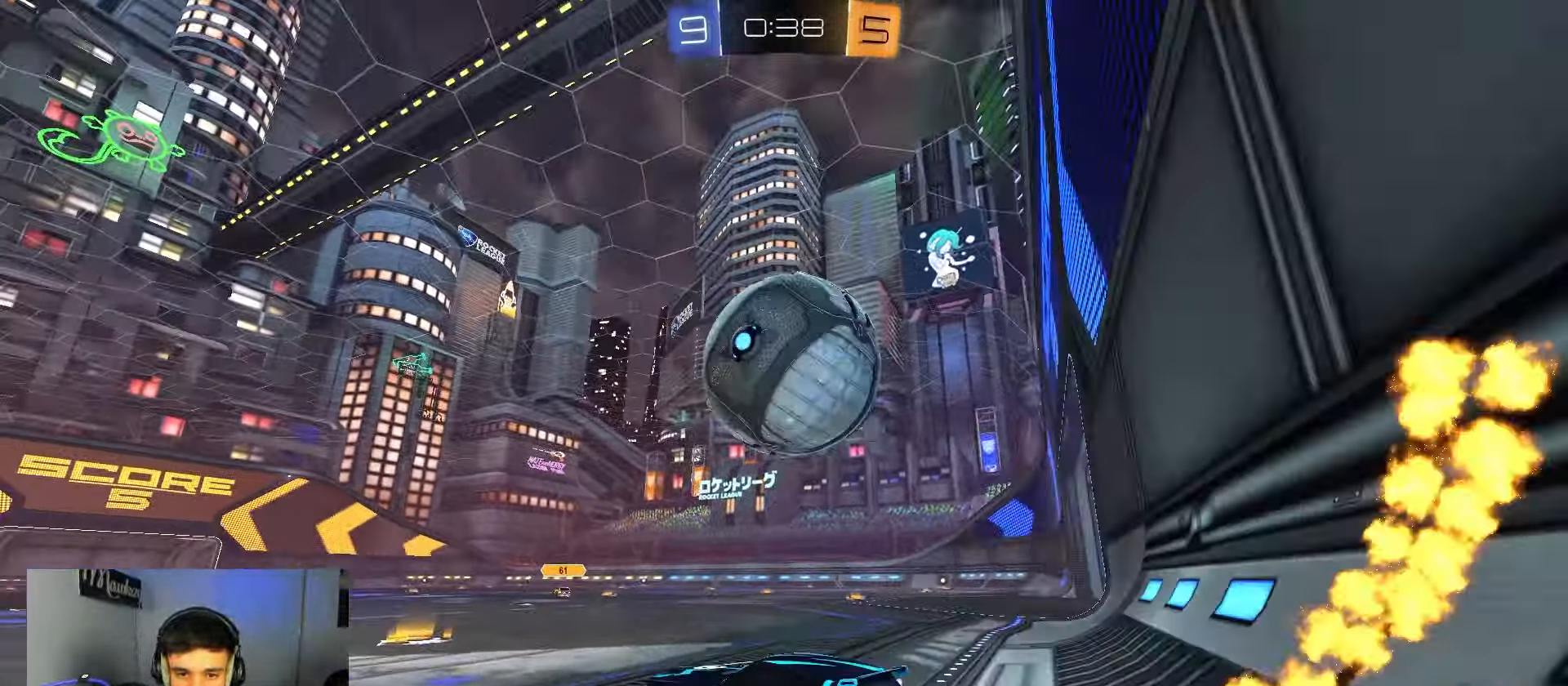
{"buttons": [], "left_stick": "right", "right_stick": "center", "events": [[50, "left_stick", "right"], [100, "Y", "down"], [233, "Y", "up"], [350, "B", "up"], [417, "R2", "up"]]}
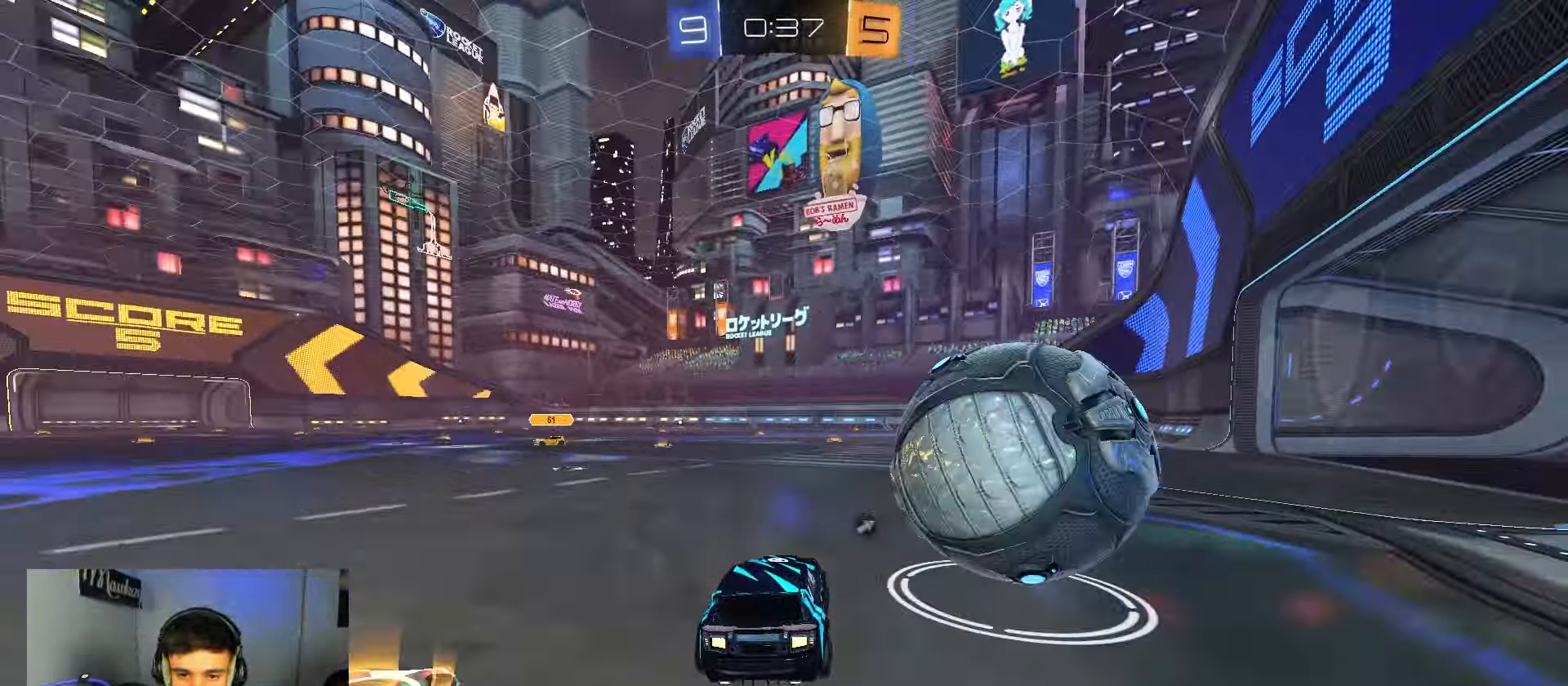
{"buttons": [], "left_stick": "right", "right_stick": "center", "events": [[167, "R2", "down"], [250, "B", "down"], [250, "left_stick", "left"], [333, "left_stick", "center"], [400, "B", "up"], [433, "left_stick", "right"], [467, "R2", "up"]]}
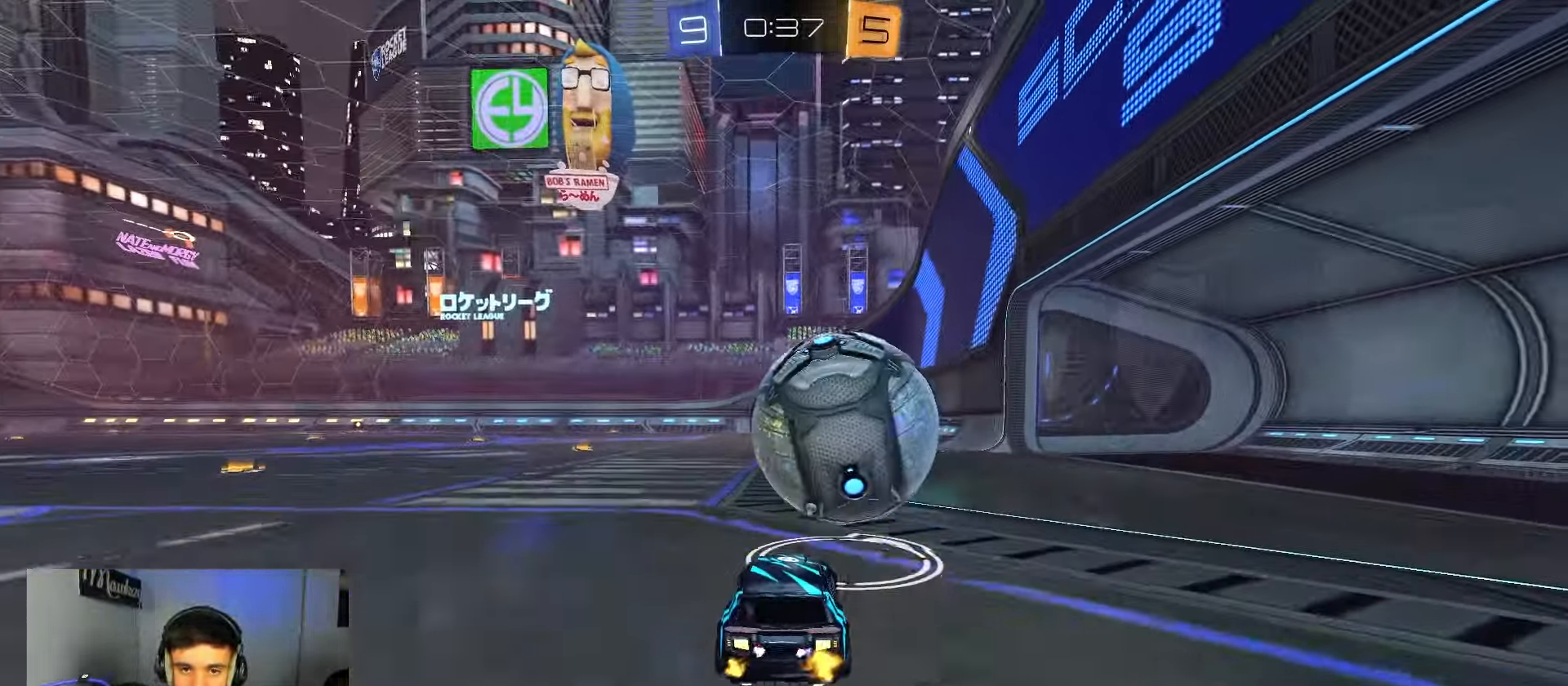
{"buttons": ["A", "B", "X", "Y", "R2"], "left_stick": "down-left", "right_stick": "center", "events": [[50, "R2", "down"], [83, "left_stick", "center"], [100, "B", "down"], [133, "A", "down"], [133, "left_stick", "right"], [217, "A", "up"], [217, "left_stick", "up-left"], [283, "A", "down"], [283, "X", "down"], [300, "Y", "down"], [350, "left_stick", "down"], [450, "left_stick", "down-left"]]}
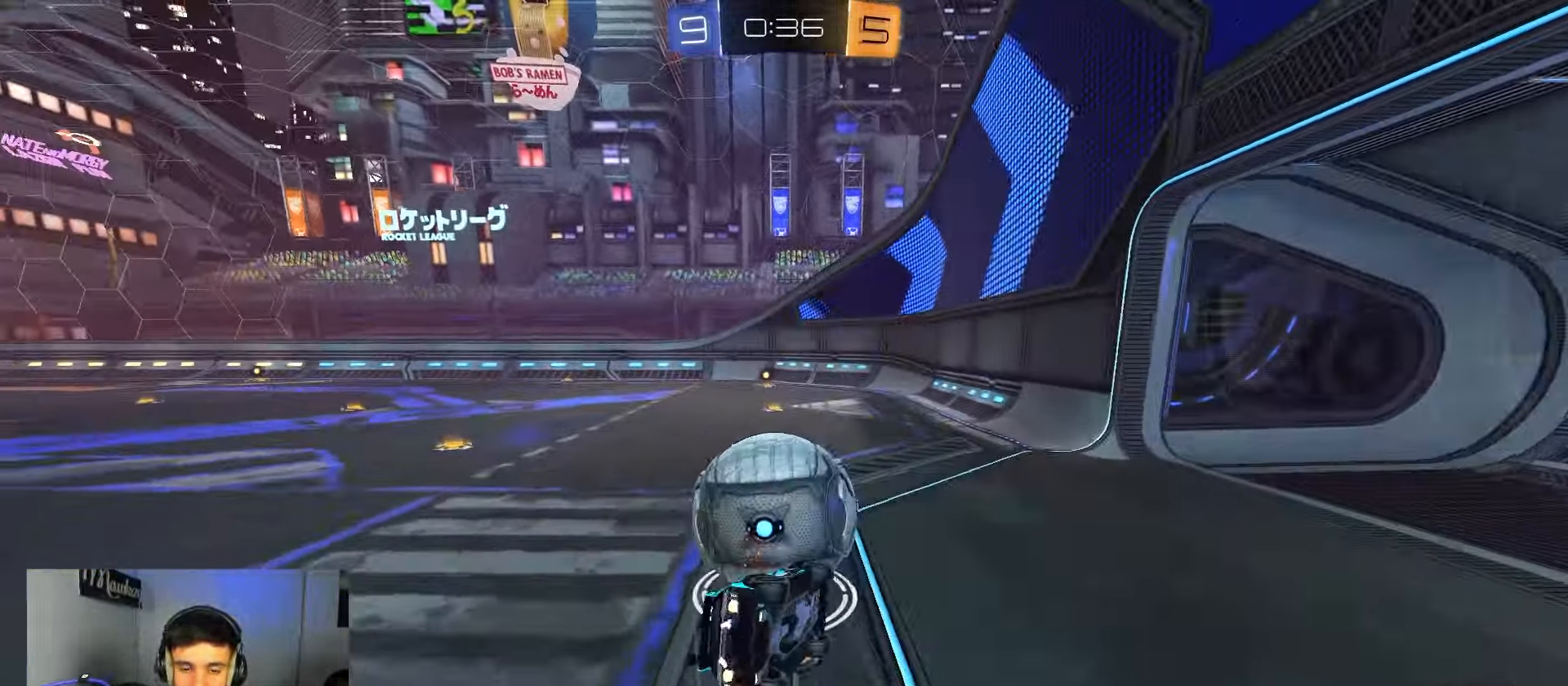
{"buttons": ["R1"], "left_stick": "down-left", "right_stick": "center", "events": [[17, "X", "up"], [17, "Y", "up"], [33, "R1", "down"], [33, "R2", "up"], [67, "A", "up"], [133, "left_stick", "center"], [317, "B", "up"], [400, "left_stick", "down-left"]]}
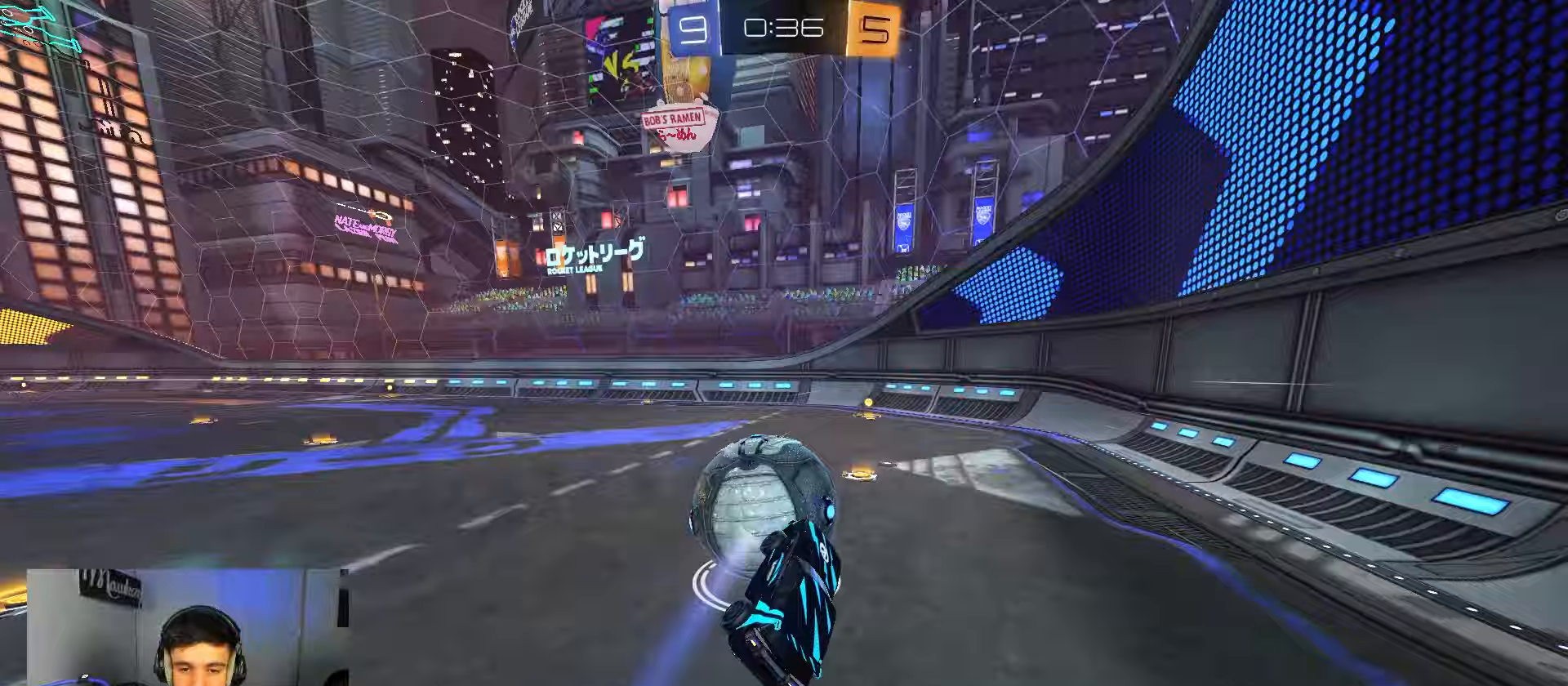
{"buttons": ["R2"], "left_stick": "center", "right_stick": "center", "events": [[50, "left_stick", "center"], [67, "R1", "up"], [250, "R2", "down"], [383, "left_stick", "left"], [500, "left_stick", "center"]]}